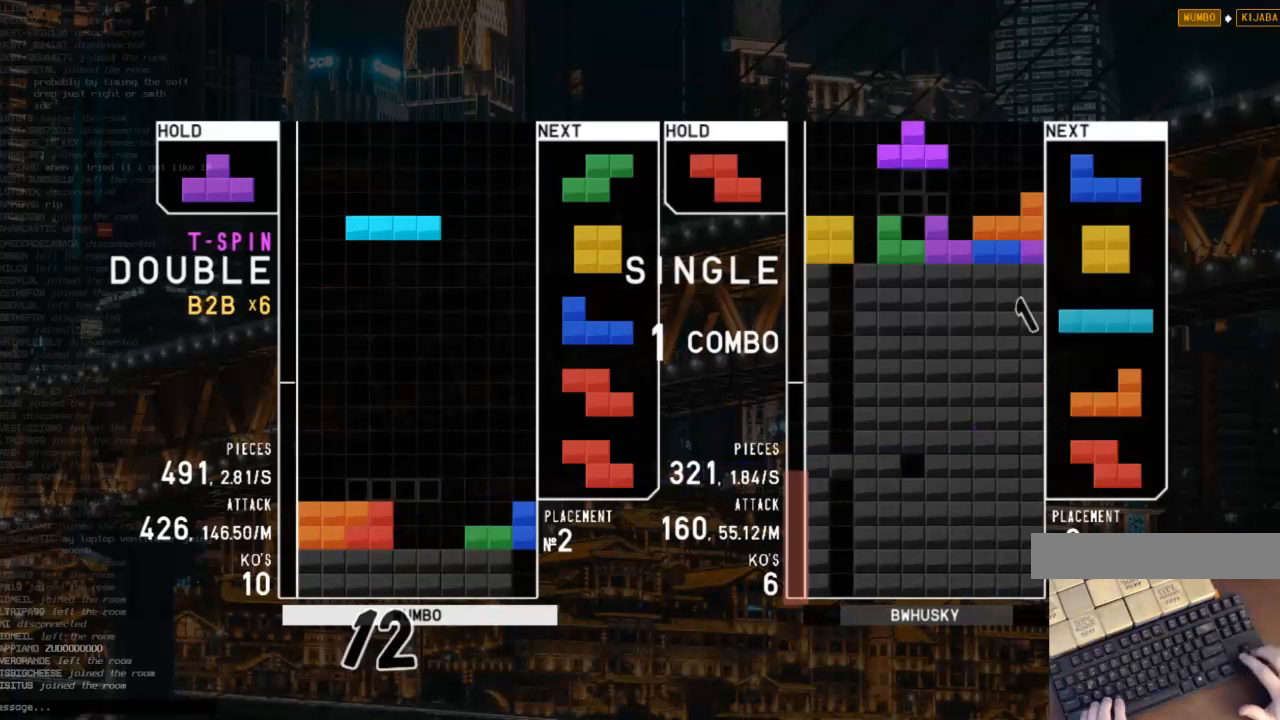
Gameplay with keyboard; each line is a JSON object with the keys held at the frame after it. "events" lists presses ("down") and releases ("up") of "c", "down", "left", "right", "shift", "up", "x" and "z" between this image and that frame as [ms after this image, input, new state], when the widget could be followed in between. No other keys are recorded. Mouse input is not recorded.
{"keys": ["right"], "events": [[100, "z", "down"], [200, "left", "up"], [200, "z", "up"], [233, "down", "down"], [333, "down", "up"], [433, "right", "down"]]}
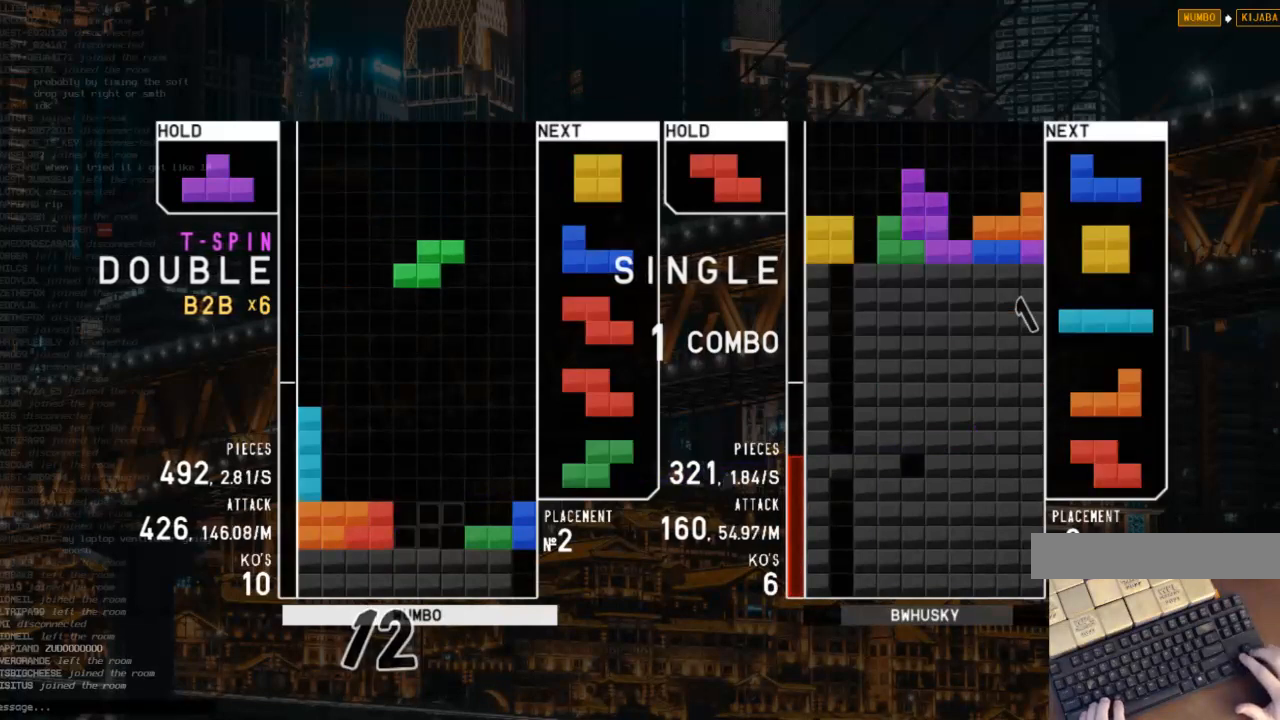
{"keys": ["left"], "events": [[100, "right", "up"], [200, "down", "down"], [233, "down", "up"], [333, "down", "down"], [400, "down", "up"], [500, "left", "down"]]}
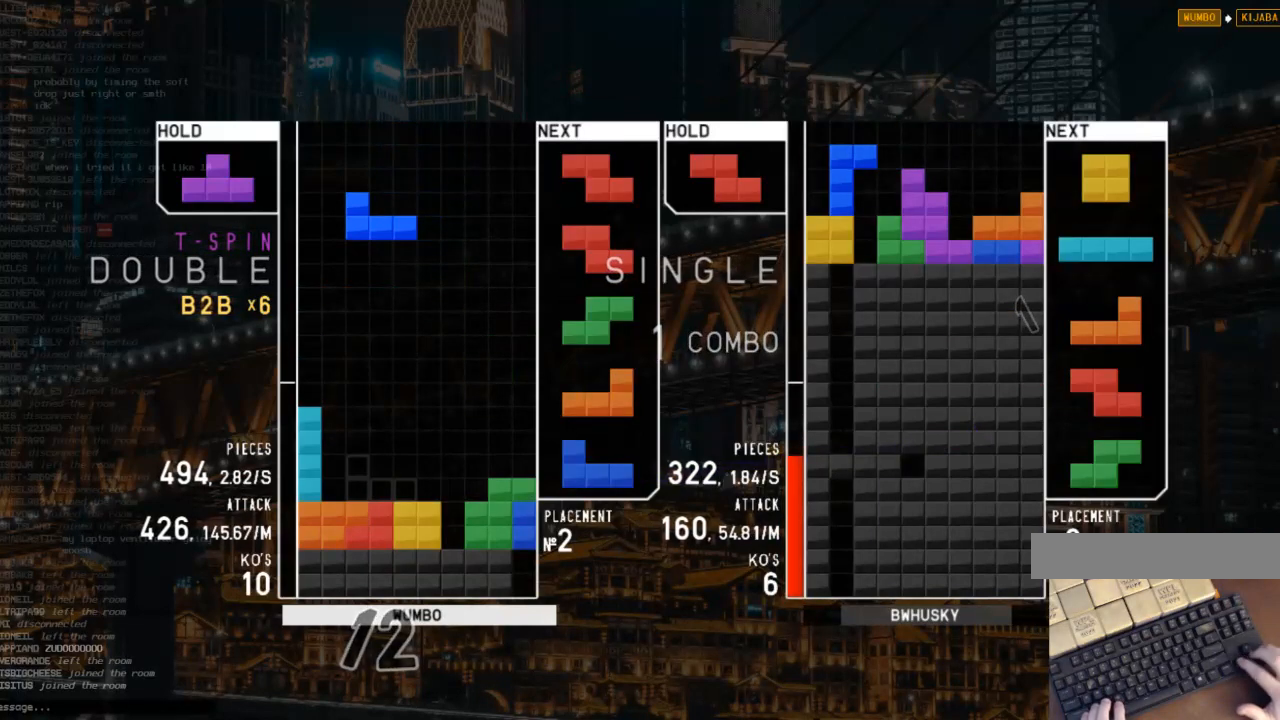
{"keys": ["right"], "events": [[133, "left", "up"], [133, "right", "down"], [233, "down", "down"], [233, "right", "up"], [267, "down", "up"], [300, "x", "down"], [367, "down", "down"], [400, "x", "up"], [467, "down", "up"], [467, "right", "down"]]}
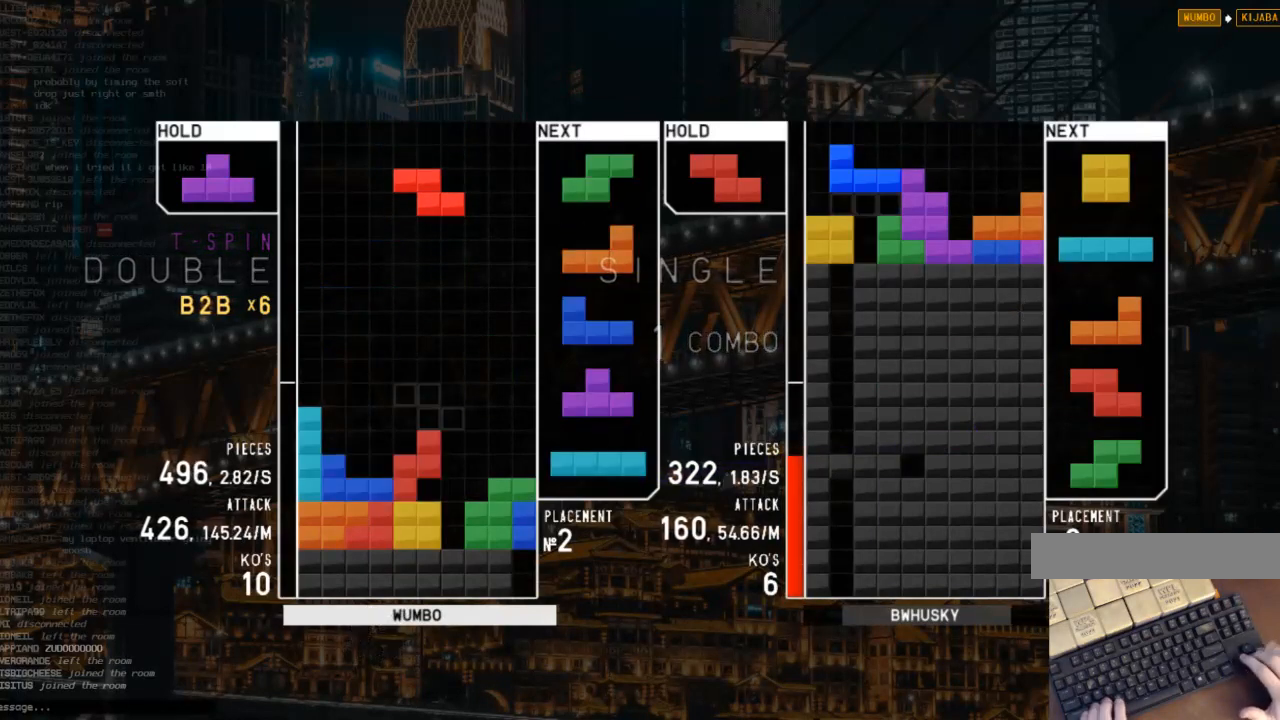
{"keys": ["left"], "events": [[33, "c", "down"], [100, "left", "down"], [100, "up", "down"], [100, "x", "down"], [133, "c", "up"], [133, "right", "up"], [200, "x", "up"], [267, "up", "up"], [267, "x", "down"], [333, "left", "up"], [367, "down", "down"], [367, "x", "up"], [433, "down", "up"], [467, "left", "down"]]}
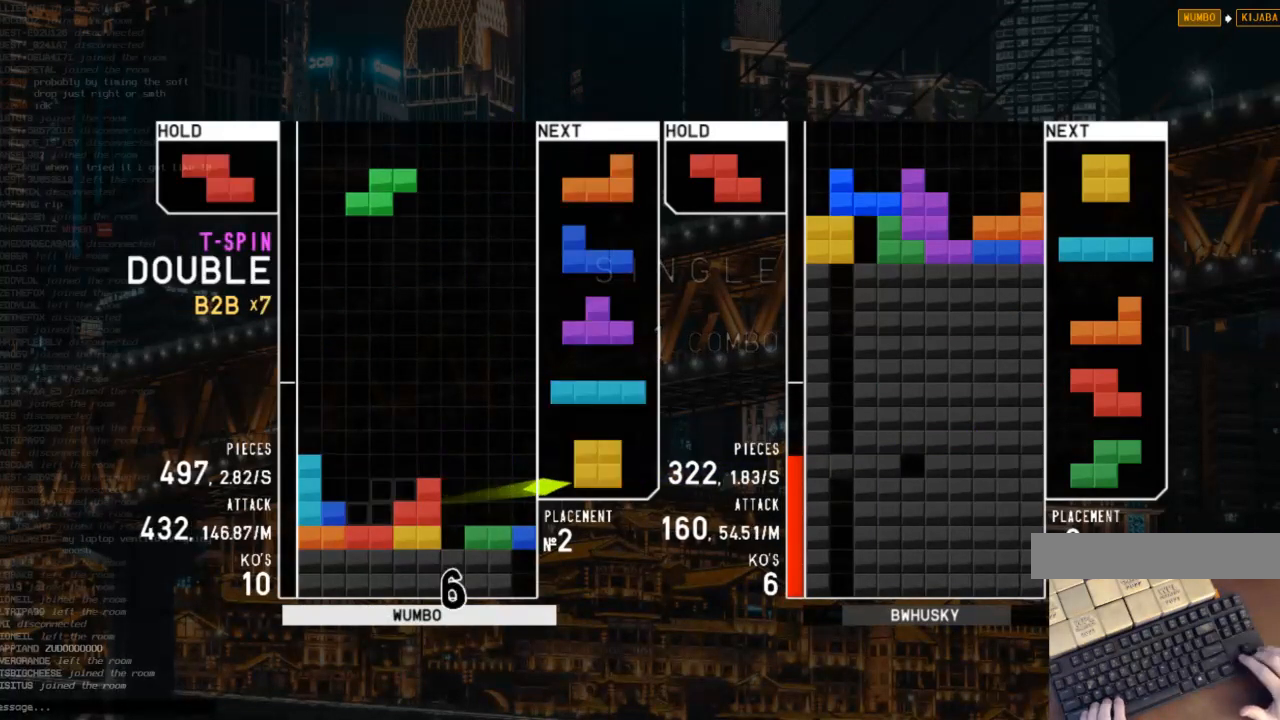
{"keys": ["down", "left"], "events": [[33, "down", "down"], [100, "down", "up"], [200, "c", "down"], [333, "c", "up"], [400, "left", "up"], [400, "right", "down"], [433, "down", "down"], [433, "x", "down"], [467, "left", "down"], [467, "right", "up"], [467, "x", "up"]]}
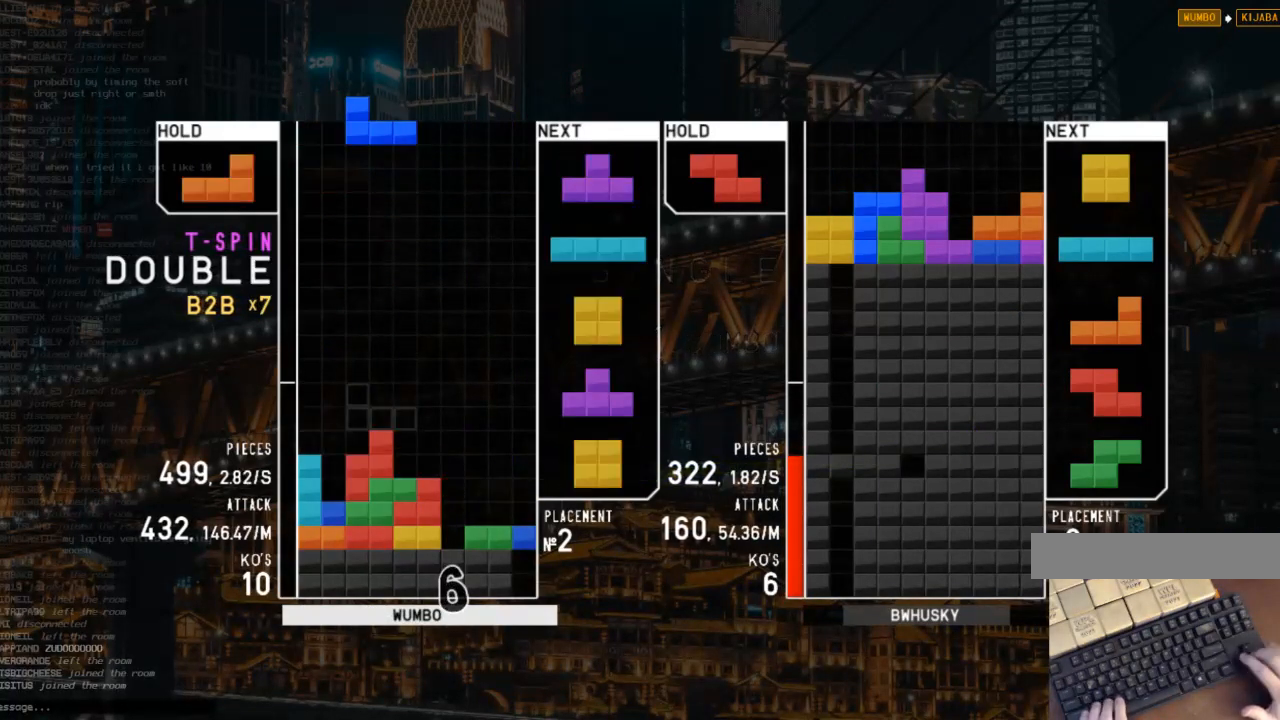
{"keys": ["left", "up"], "events": [[33, "down", "up"], [67, "c", "down"], [133, "z", "down"], [167, "c", "up"], [167, "left", "up"], [233, "down", "down"], [233, "z", "up"], [267, "down", "up"], [267, "right", "down"], [400, "left", "down"], [467, "right", "up"], [467, "up", "down"]]}
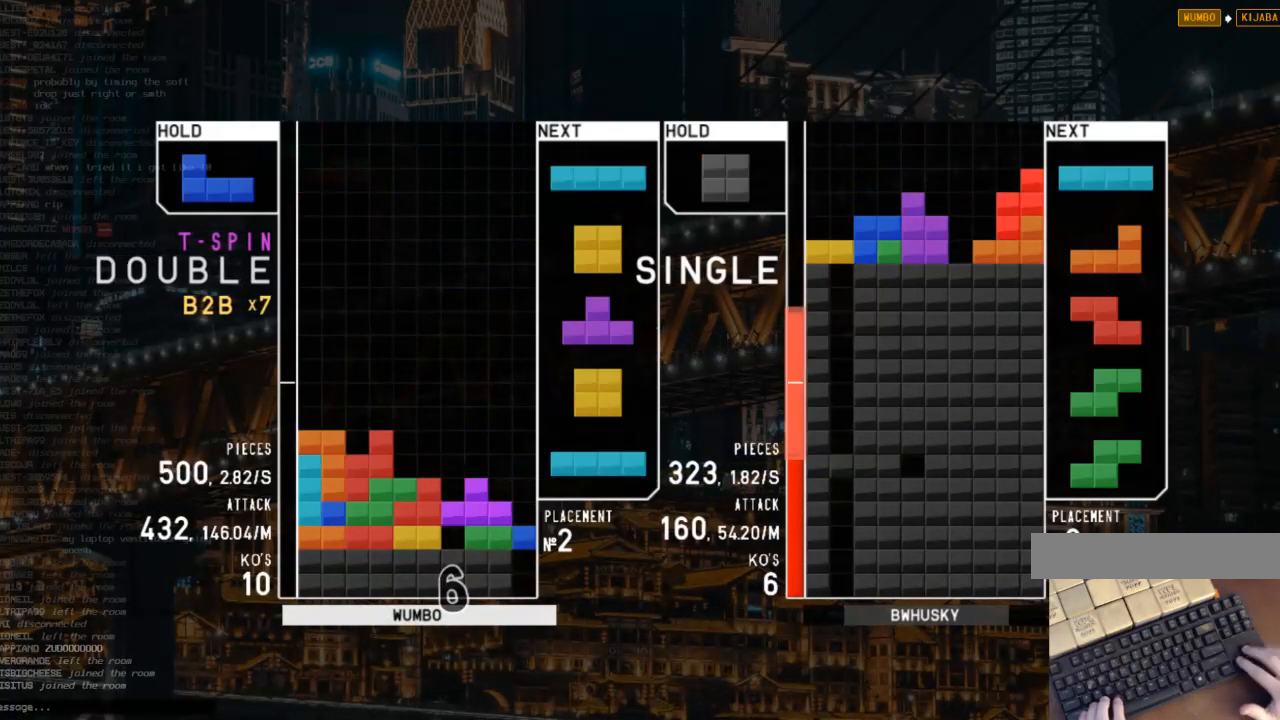
{"keys": ["down"], "events": [[33, "left", "up"], [100, "x", "down"], [200, "up", "up"], [233, "down", "down"], [233, "x", "up"], [333, "c", "down"], [333, "down", "up"], [367, "right", "down"], [433, "c", "up"], [433, "down", "down"], [467, "right", "up"]]}
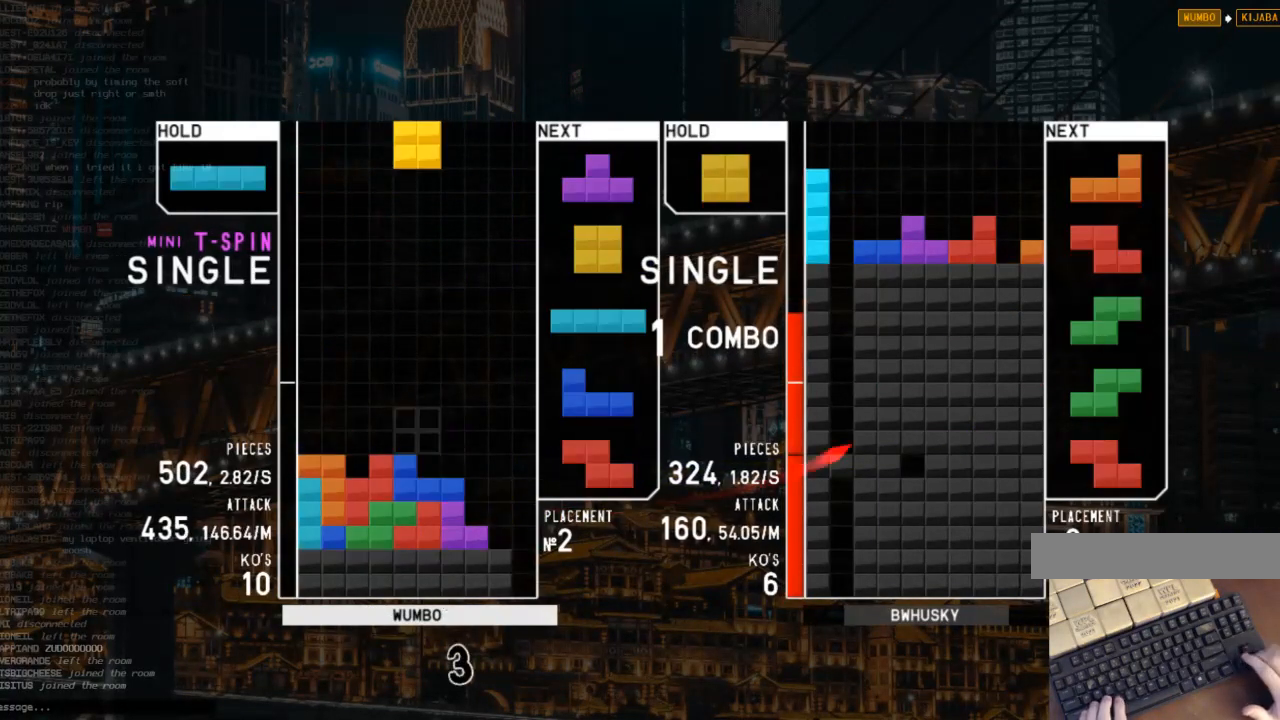
{"keys": [], "events": [[33, "down", "up"], [100, "left", "down"], [300, "down", "down"], [300, "left", "up"], [333, "right", "down"], [400, "down", "up"], [500, "right", "up"]]}
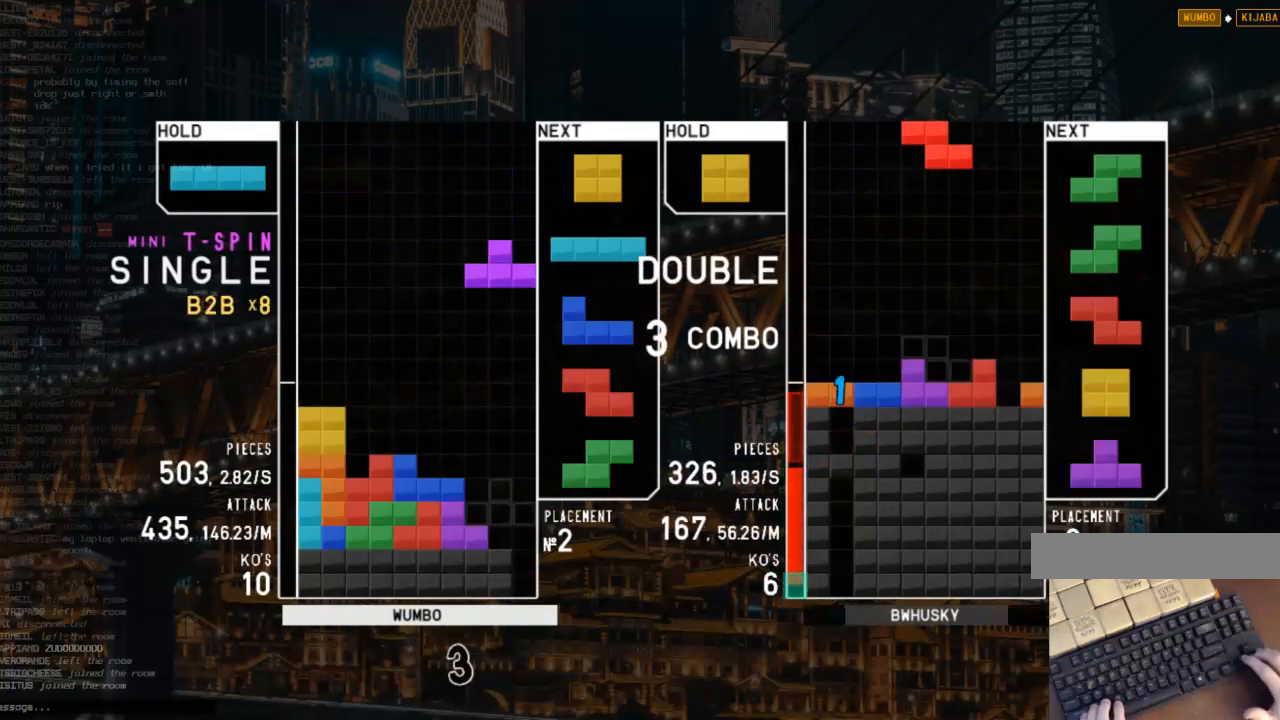
{"keys": ["right", "x"], "events": [[33, "z", "down"], [67, "down", "down"], [167, "c", "down"], [167, "down", "up"], [167, "right", "down"], [167, "z", "up"], [267, "x", "down"], [300, "c", "up"], [300, "right", "up"], [367, "down", "down"], [367, "x", "up"], [467, "down", "up"], [467, "right", "down"], [500, "x", "down"]]}
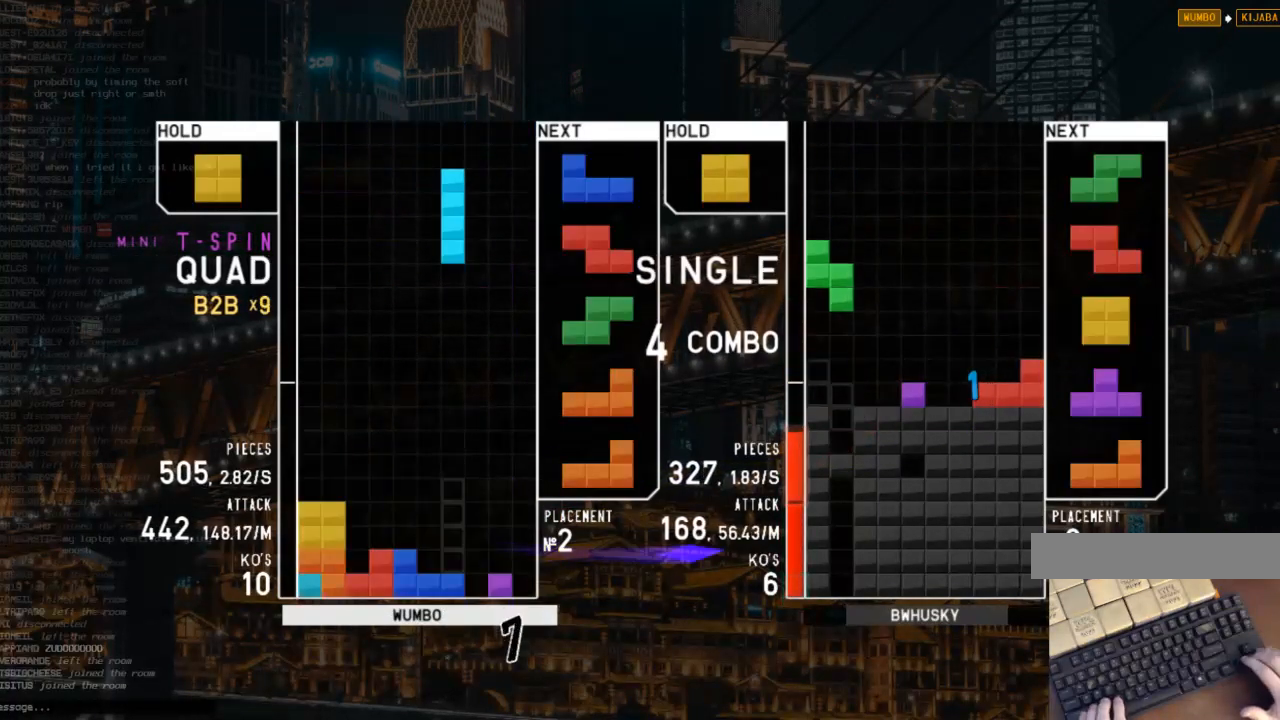
{"keys": ["down"], "events": [[100, "right", "up"], [133, "x", "up"], [233, "down", "down"], [267, "down", "up"], [267, "left", "down"], [333, "c", "down"], [467, "c", "up"], [467, "left", "up"], [500, "down", "down"]]}
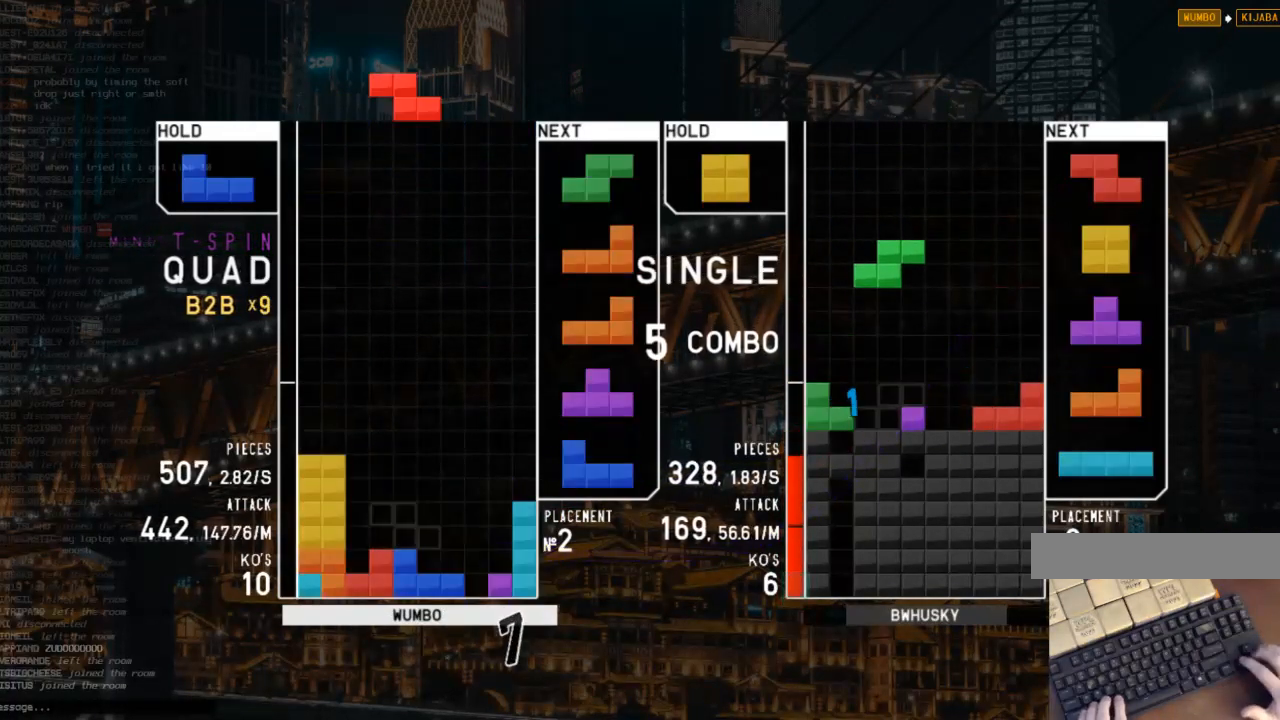
{"keys": ["c"], "events": [[100, "down", "up"], [100, "right", "down"], [100, "x", "down"], [200, "right", "up"], [200, "x", "up"], [267, "down", "down"], [300, "down", "up"], [400, "down", "down"], [433, "c", "down"], [433, "down", "up"]]}
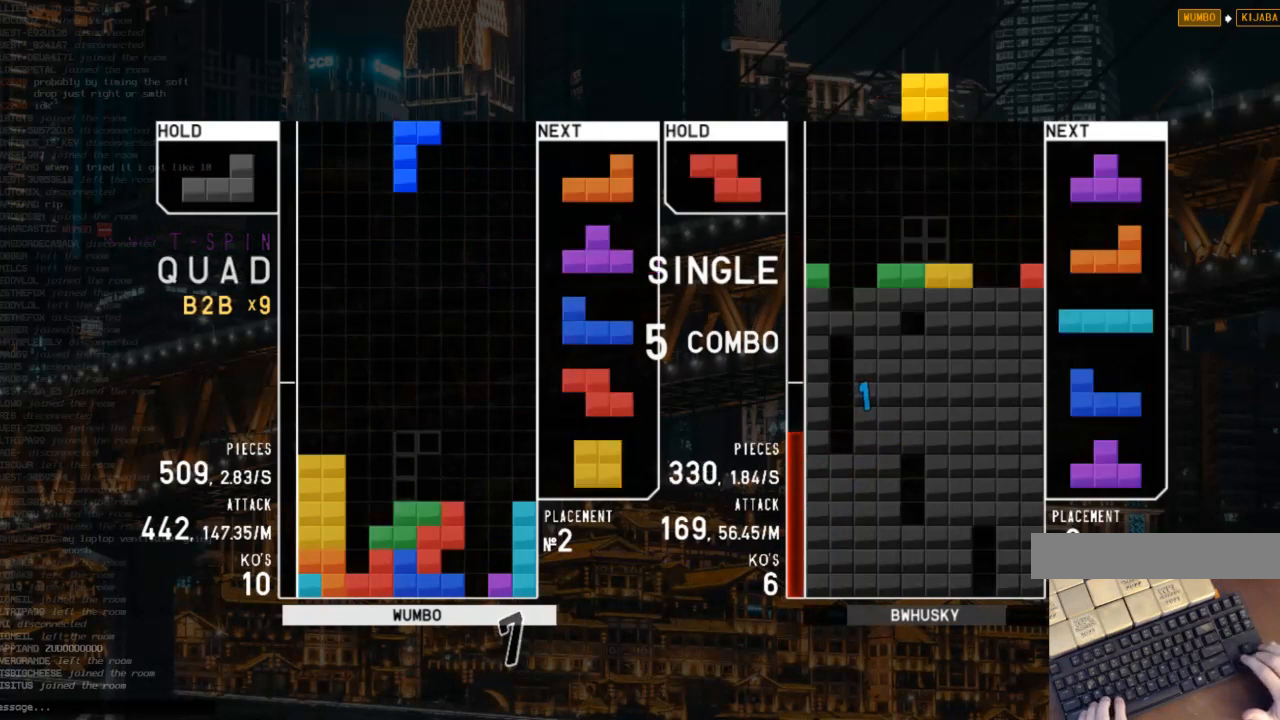
{"keys": ["right"], "events": [[33, "left", "down"], [33, "x", "down"], [67, "c", "up"], [67, "left", "up"], [133, "x", "up"], [167, "left", "down"], [233, "down", "down"], [233, "left", "up"], [267, "down", "up"], [367, "left", "down"], [400, "down", "down"], [400, "left", "up"], [500, "down", "up"], [500, "right", "down"]]}
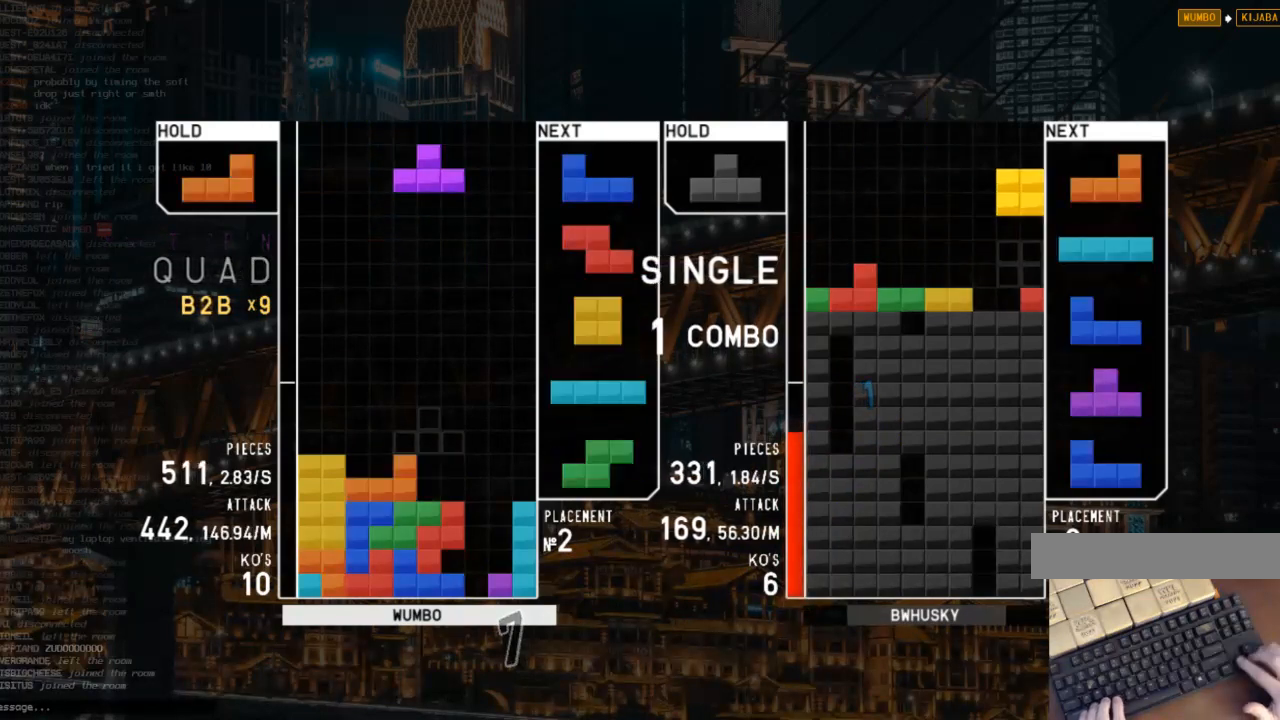
{"keys": ["right", "x"], "events": [[133, "x", "down"], [200, "left", "down"], [200, "right", "up"], [200, "up", "down"], [233, "x", "up"], [267, "left", "up"], [333, "up", "up"], [333, "x", "down"], [367, "down", "down"], [433, "x", "up"], [467, "down", "up"], [467, "right", "down"], [500, "x", "down"]]}
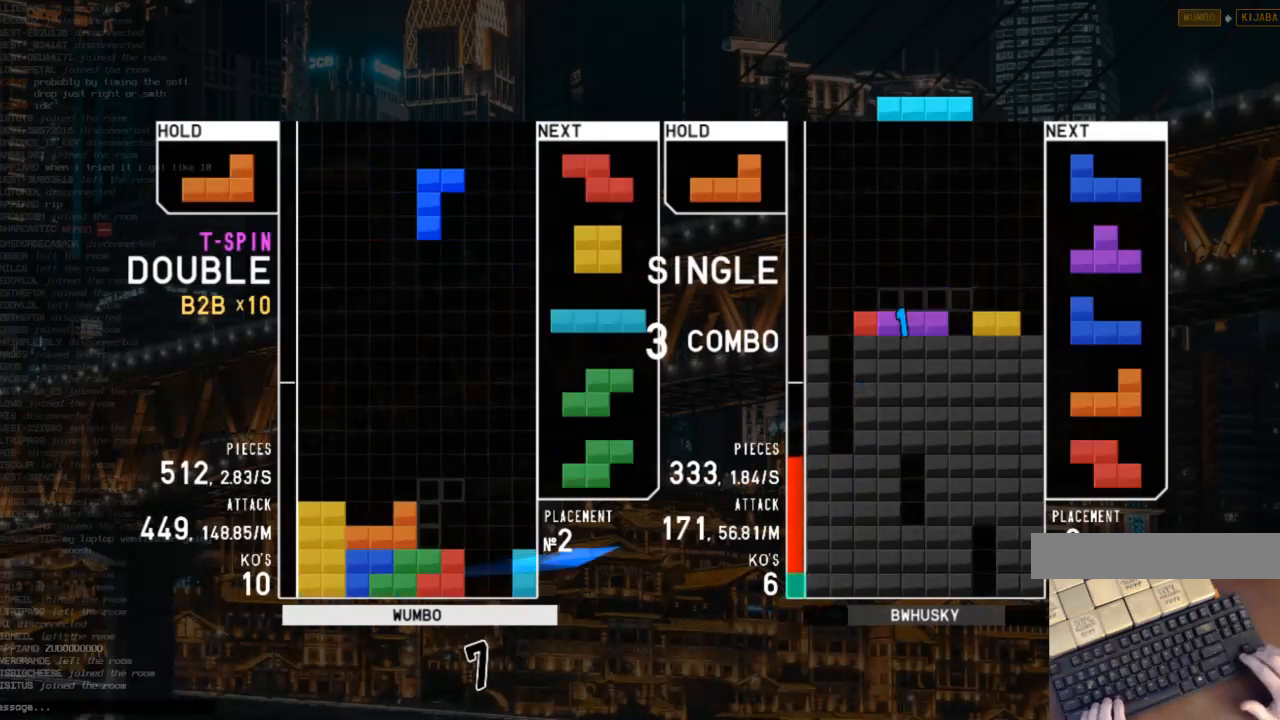
{"keys": ["c", "left"], "events": [[100, "right", "up"], [100, "x", "up"], [167, "down", "down"], [200, "c", "down"], [200, "down", "up"], [233, "right", "down"], [233, "x", "down"], [300, "c", "up"], [300, "down", "down"], [333, "right", "up"], [333, "x", "up"], [400, "c", "down"], [400, "down", "up"], [400, "left", "down"]]}
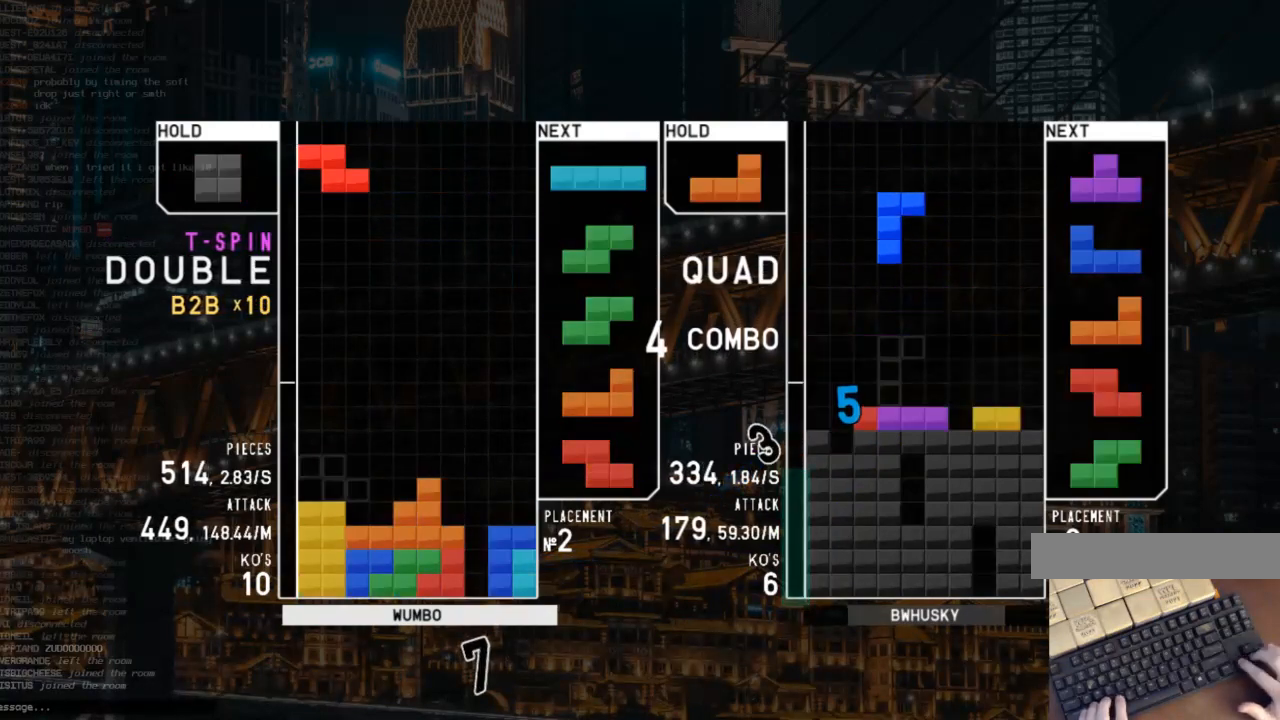
{"keys": ["down", "left"], "events": [[33, "c", "up"], [33, "left", "up"], [33, "right", "down"], [67, "down", "down"], [133, "down", "up"], [133, "right", "up"], [167, "c", "down"], [233, "left", "down"], [267, "c", "up"], [267, "down", "down"], [267, "left", "up"], [300, "right", "down"], [367, "down", "up"], [367, "x", "down"], [467, "down", "down"], [467, "right", "up"], [500, "left", "down"], [500, "x", "up"]]}
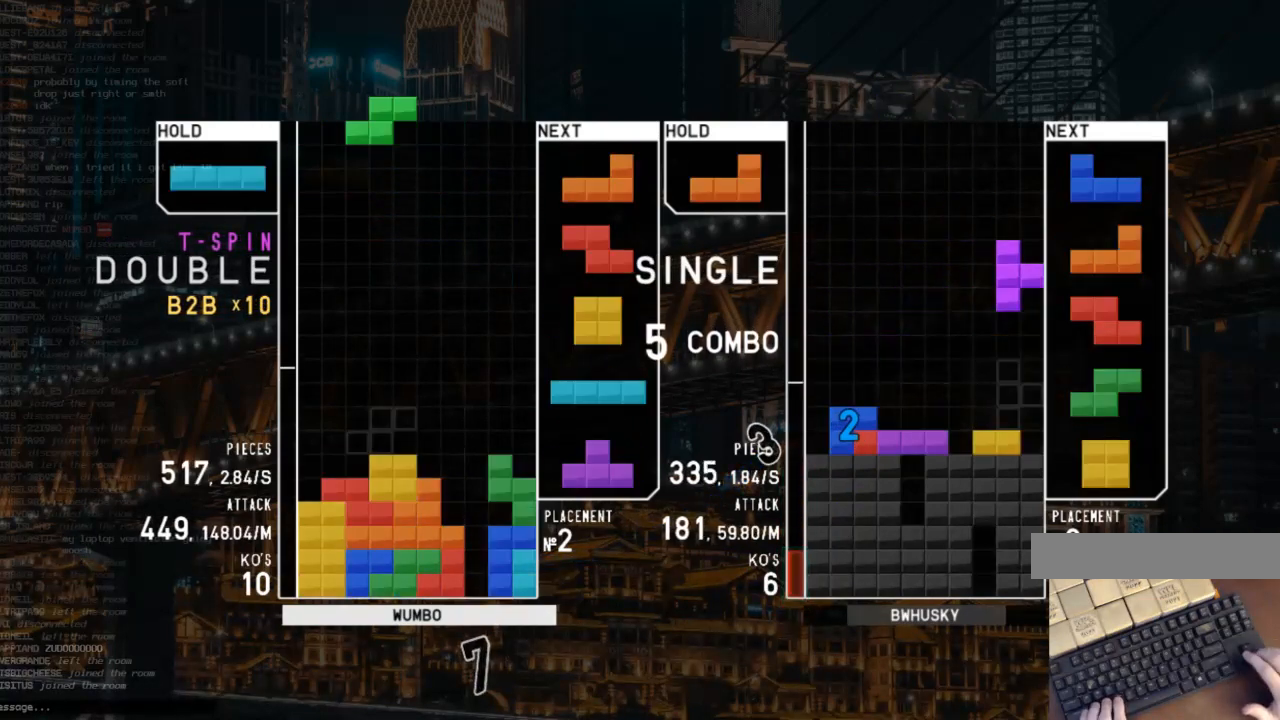
{"keys": ["down", "right"], "events": [[33, "down", "up"], [100, "c", "down"], [133, "z", "down"], [200, "c", "up"], [200, "left", "up"], [233, "down", "down"], [233, "z", "up"], [333, "c", "down"], [333, "down", "up"], [333, "left", "down"], [433, "right", "down"], [467, "c", "up"], [467, "down", "down"], [467, "left", "up"]]}
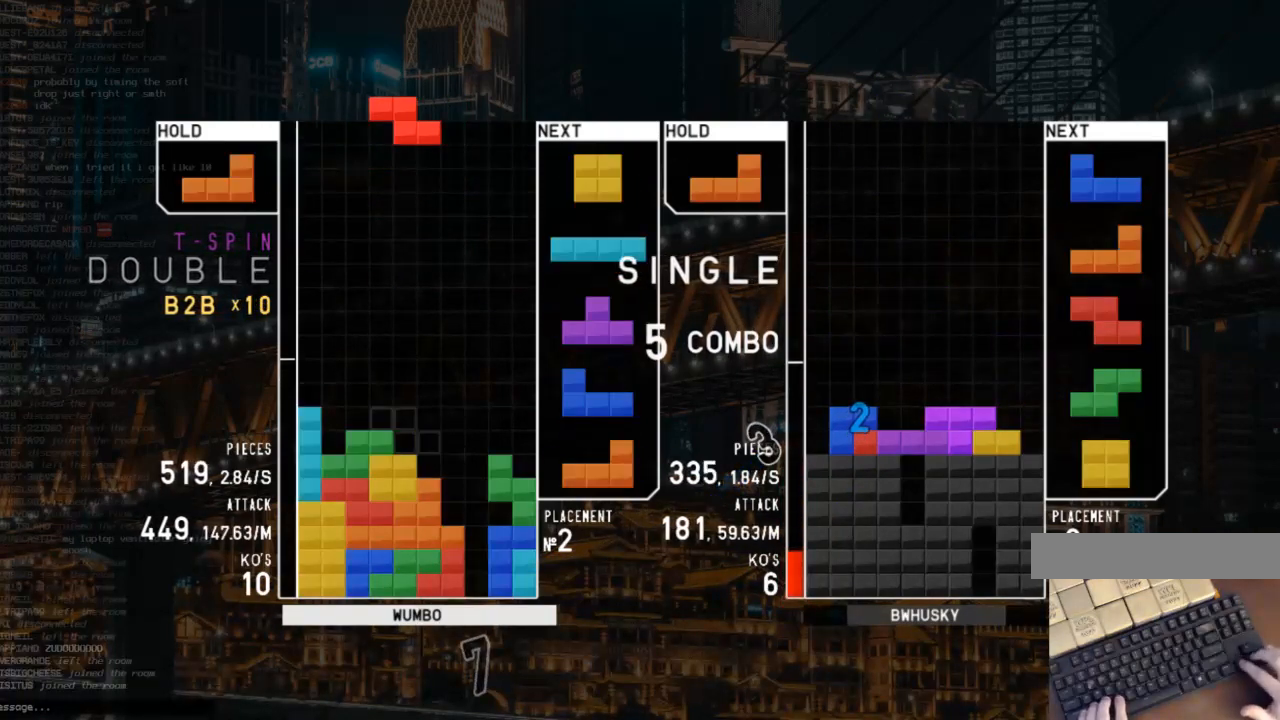
{"keys": ["left"], "events": [[67, "down", "up"], [67, "left", "down"], [67, "right", "up"], [100, "c", "down"], [167, "shift", "down"], [200, "c", "up"], [200, "left", "up"], [200, "right", "down"], [300, "down", "down"], [300, "left", "down"], [300, "right", "up"], [300, "shift", "up"], [400, "down", "up"]]}
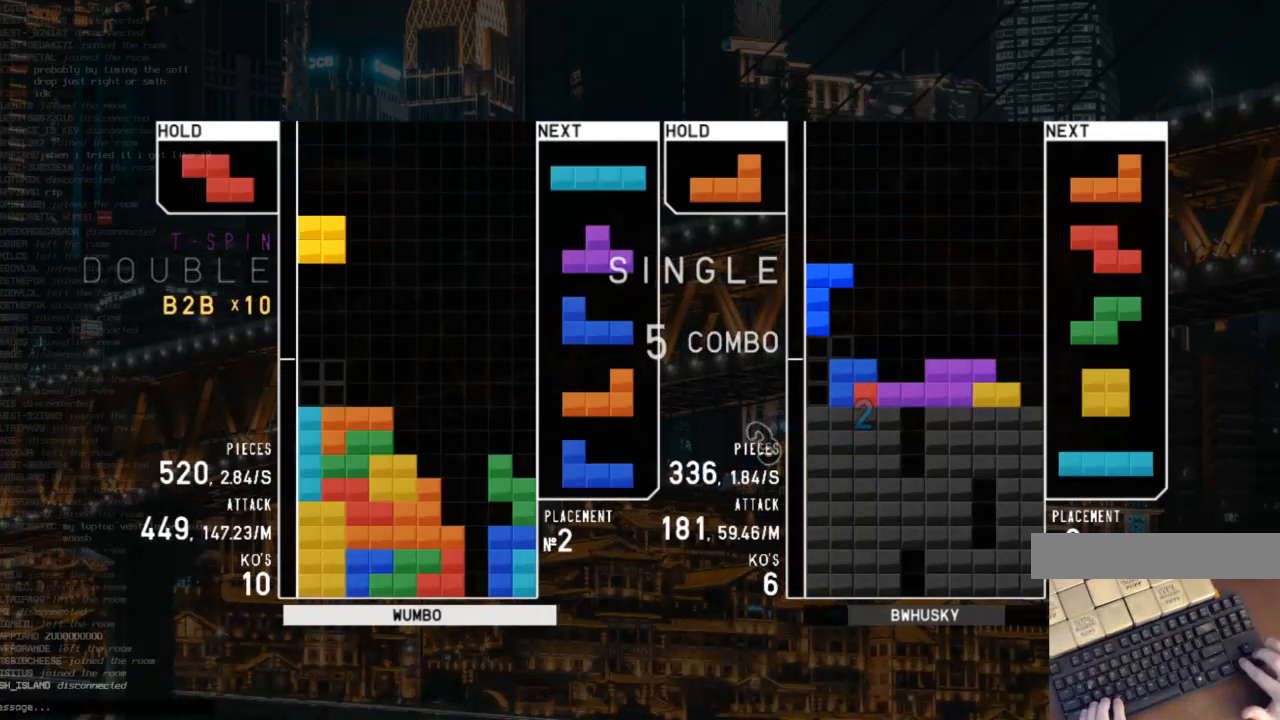
{"keys": ["left", "up", "z"], "events": [[33, "down", "down"], [33, "left", "up"], [67, "right", "down"], [167, "down", "up"], [167, "x", "down"], [267, "x", "up"], [300, "down", "down"], [367, "down", "up"], [467, "left", "down"], [467, "right", "up"], [500, "up", "down"], [500, "z", "down"]]}
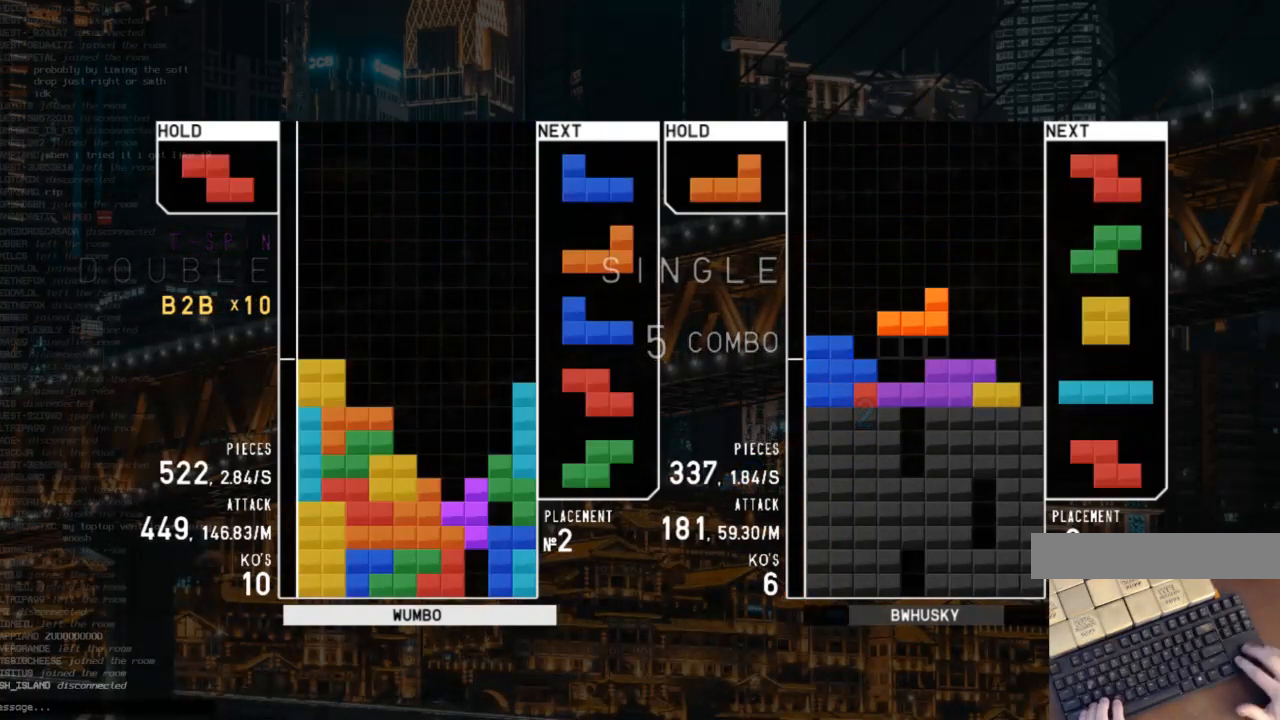
{"keys": ["c", "right"], "events": [[33, "left", "up"], [100, "z", "up"], [133, "up", "up"], [133, "z", "down"], [200, "down", "down"], [233, "z", "up"], [267, "c", "down"], [267, "down", "up"], [333, "right", "down"], [367, "c", "up"], [367, "down", "down"], [467, "c", "down"], [467, "down", "up"]]}
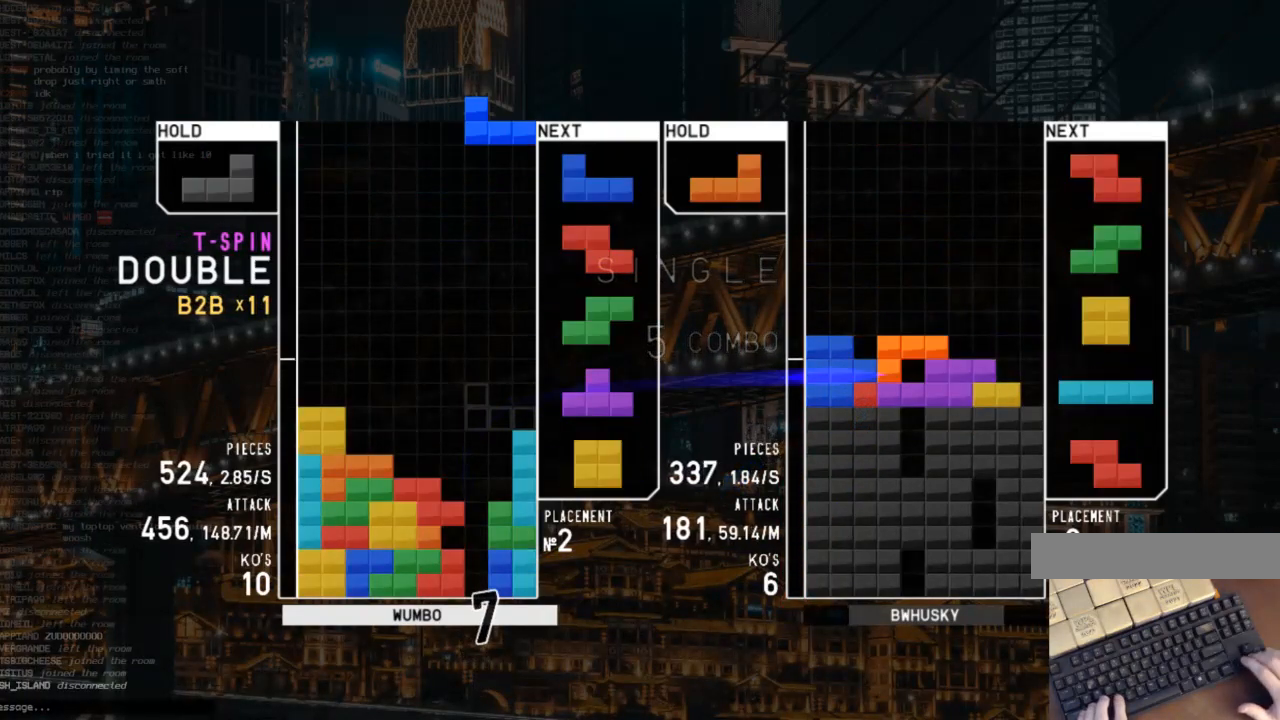
{"keys": ["c", "left"], "events": [[67, "c", "up"], [67, "x", "down"], [100, "right", "up"], [167, "down", "down"], [167, "x", "up"], [200, "down", "up"], [300, "left", "down"], [300, "shift", "down"], [333, "down", "down"], [333, "left", "up"], [333, "shift", "up"], [400, "down", "up"], [433, "c", "down"], [500, "left", "down"]]}
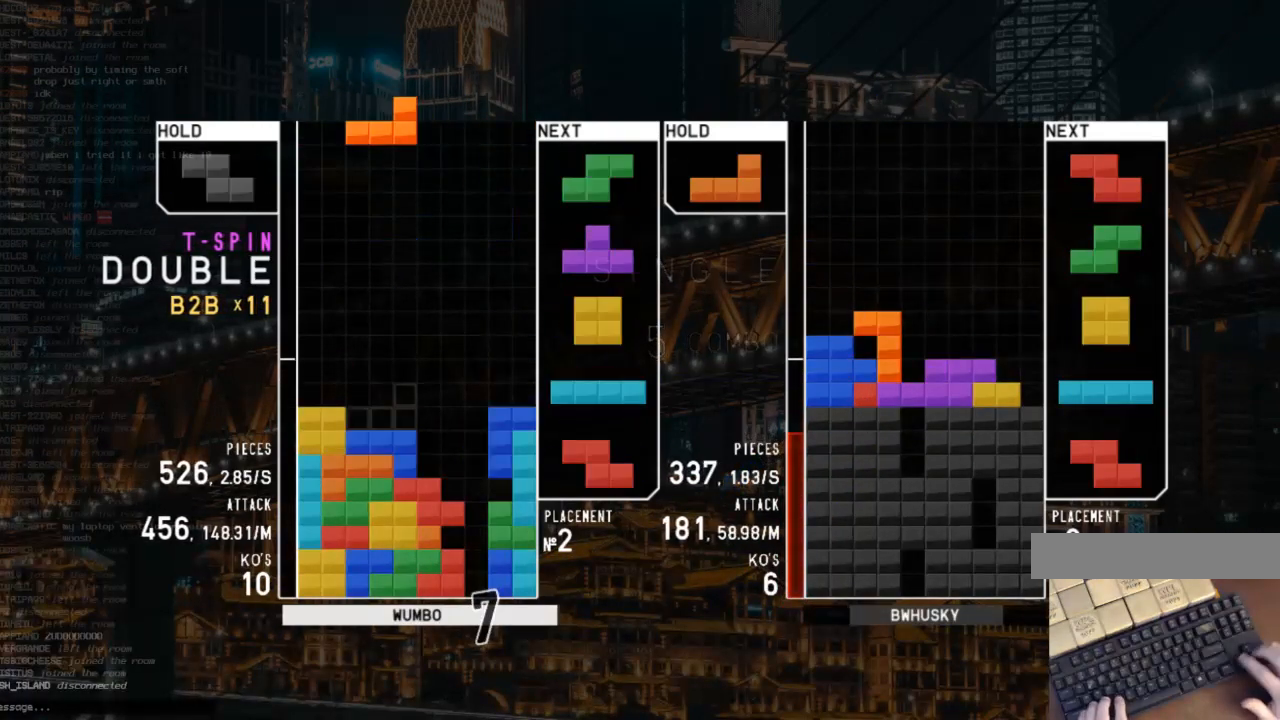
{"keys": ["right"], "events": [[67, "c", "up"], [67, "left", "up"], [233, "down", "down"], [267, "down", "up"], [367, "left", "down"], [400, "down", "down"], [467, "left", "up"], [500, "down", "up"], [500, "right", "down"]]}
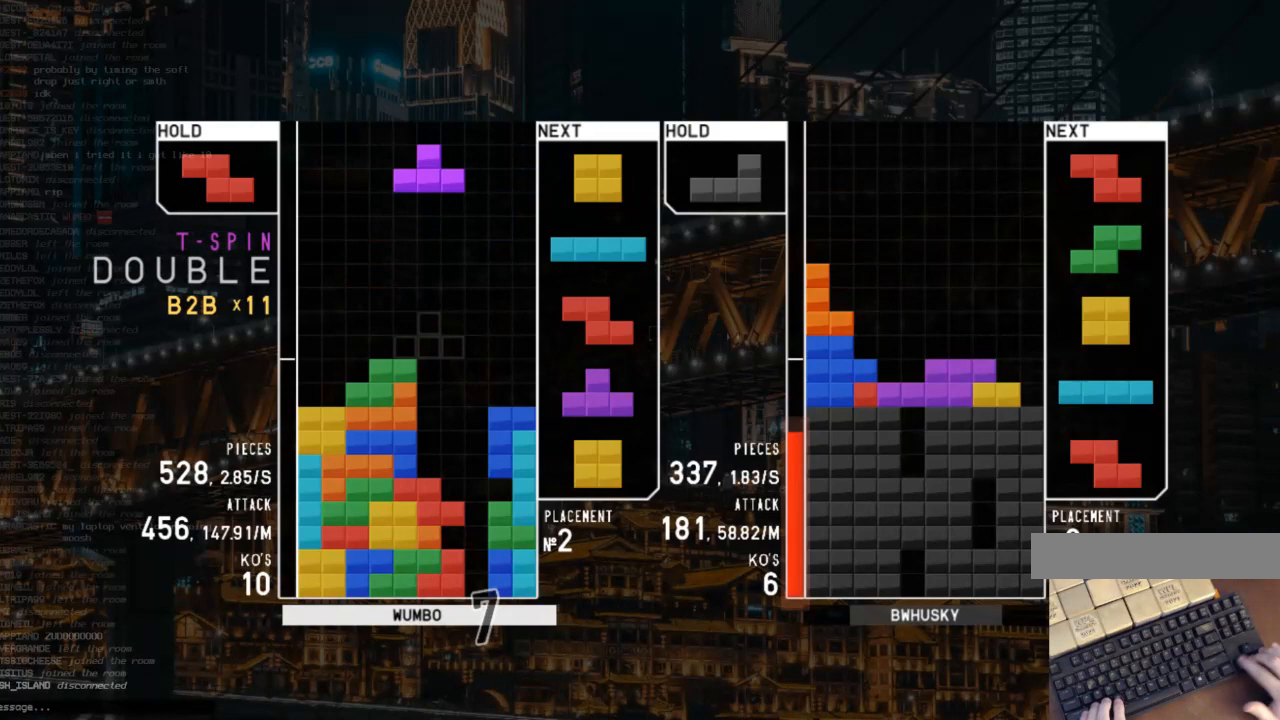
{"keys": ["down"], "events": [[133, "right", "up"], [200, "left", "down"], [200, "up", "down"], [200, "z", "down"], [233, "left", "up"], [267, "z", "up"], [333, "up", "up"], [367, "z", "down"], [433, "down", "down"], [467, "z", "up"]]}
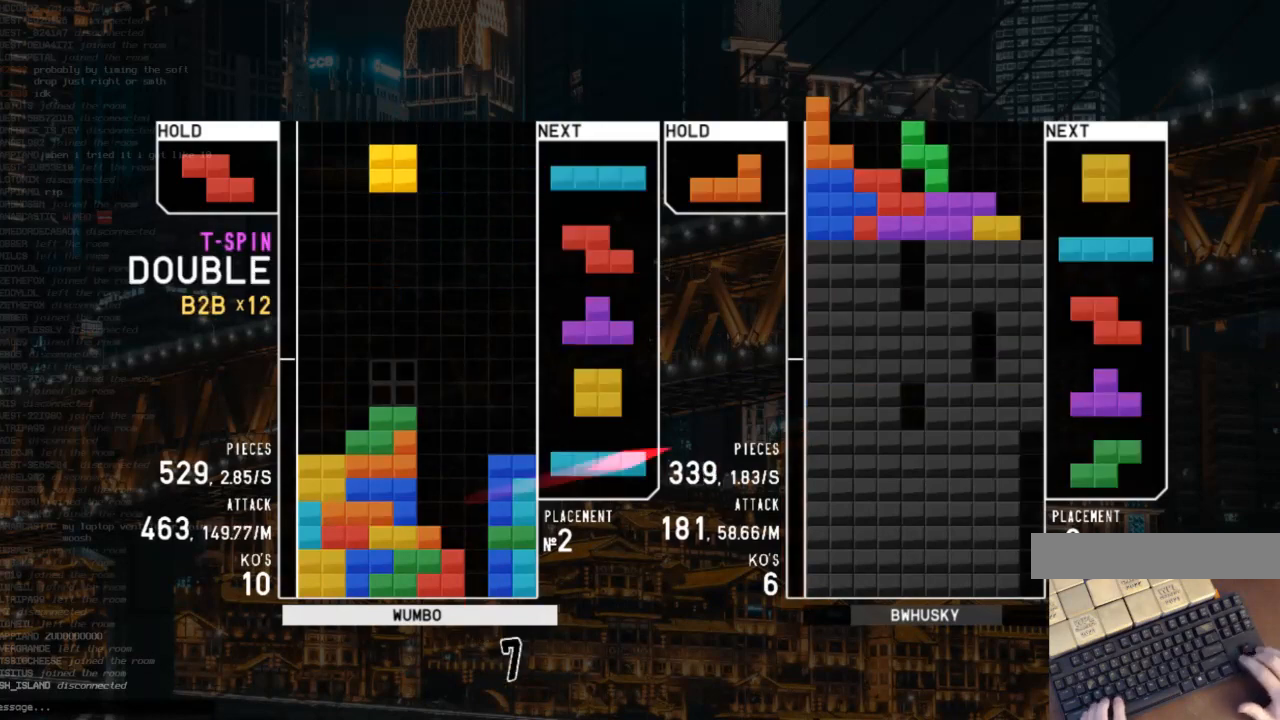
{"keys": ["c"], "events": [[33, "c", "down"], [33, "down", "up"], [33, "left", "down"], [167, "c", "up"], [167, "left", "up"], [267, "down", "down"], [267, "x", "down"], [300, "right", "down"], [333, "down", "up"], [333, "x", "up"], [400, "c", "down"], [500, "right", "up"]]}
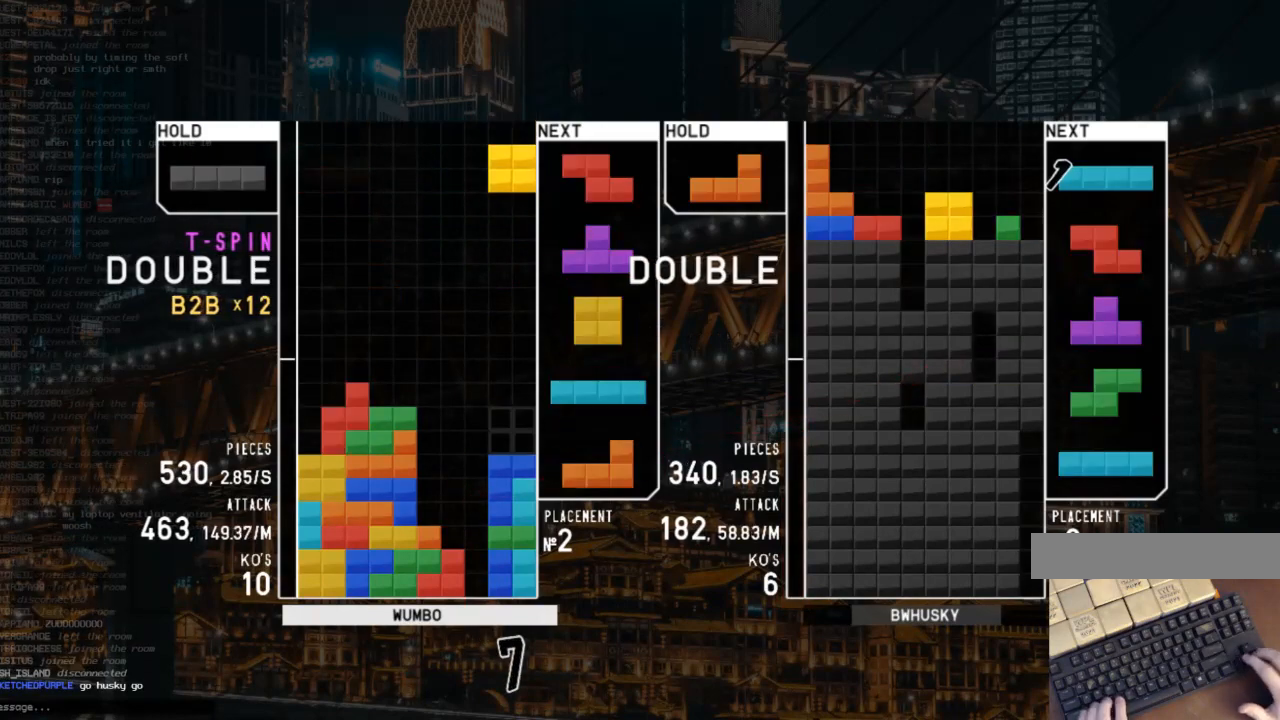
{"keys": [], "events": [[33, "c", "up"], [33, "down", "down"], [133, "c", "down"], [133, "down", "up"], [133, "left", "down"], [233, "z", "down"], [267, "c", "up"], [267, "left", "up"], [300, "down", "down"], [300, "z", "up"], [367, "down", "up"], [400, "right", "down"], [400, "z", "down"], [467, "right", "up"], [500, "z", "up"]]}
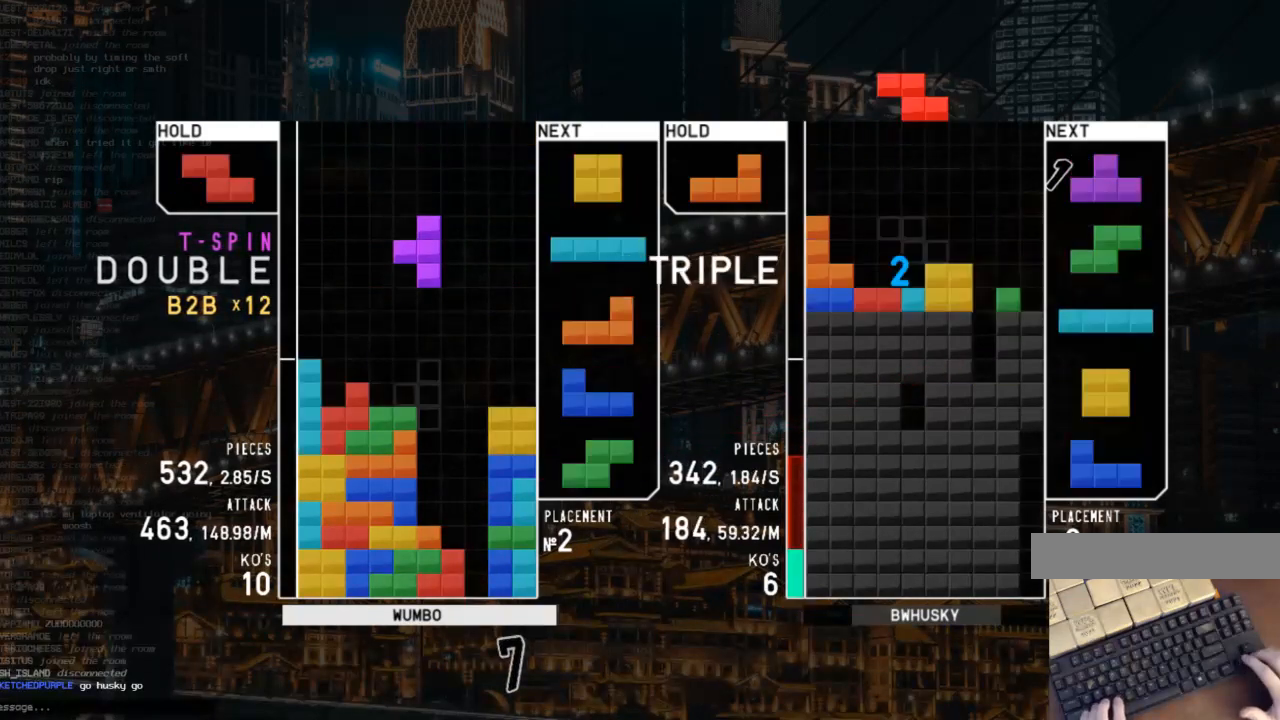
{"keys": ["right"], "events": [[33, "right", "down"], [133, "down", "down"], [133, "right", "up"], [200, "c", "down"], [200, "down", "up"], [233, "right", "down"], [267, "c", "up"], [267, "x", "down"], [333, "right", "up"], [367, "x", "up"], [433, "down", "down"], [467, "right", "down"], [500, "down", "up"]]}
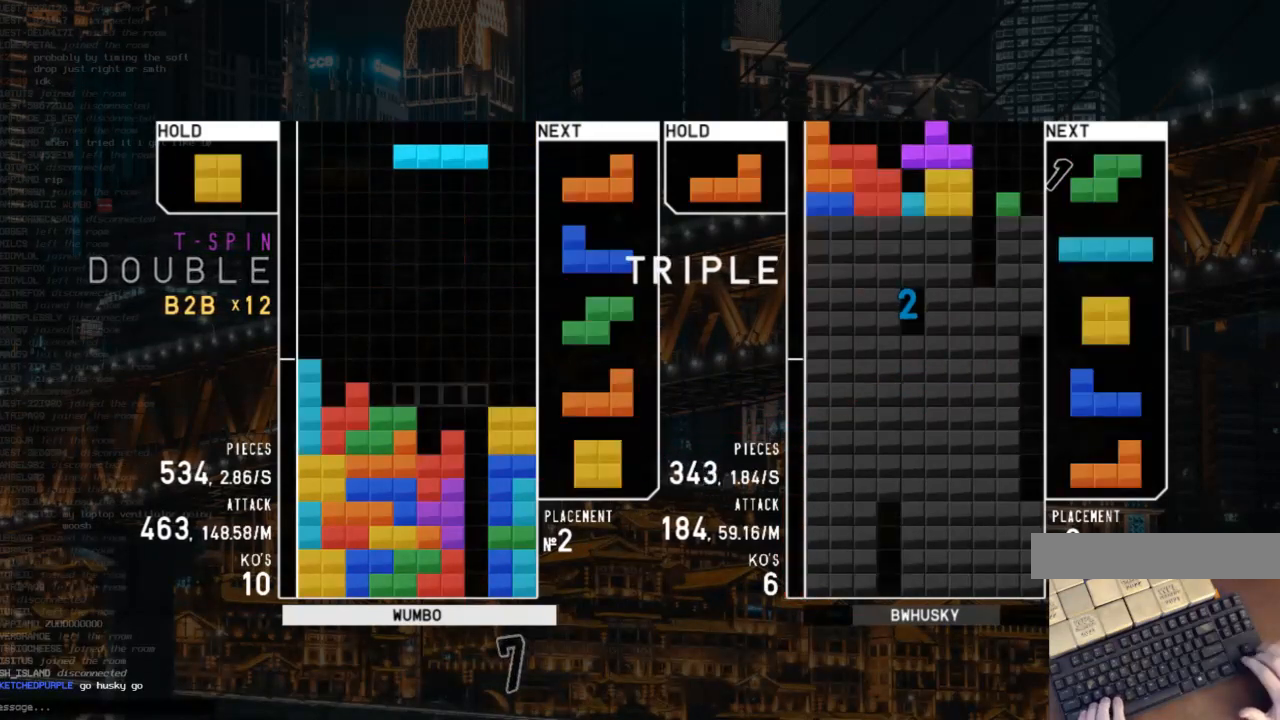
{"keys": ["right", "z"], "events": [[100, "right", "up"], [167, "z", "down"], [300, "down", "down"], [300, "z", "up"], [333, "down", "up"], [433, "right", "down"], [433, "z", "down"]]}
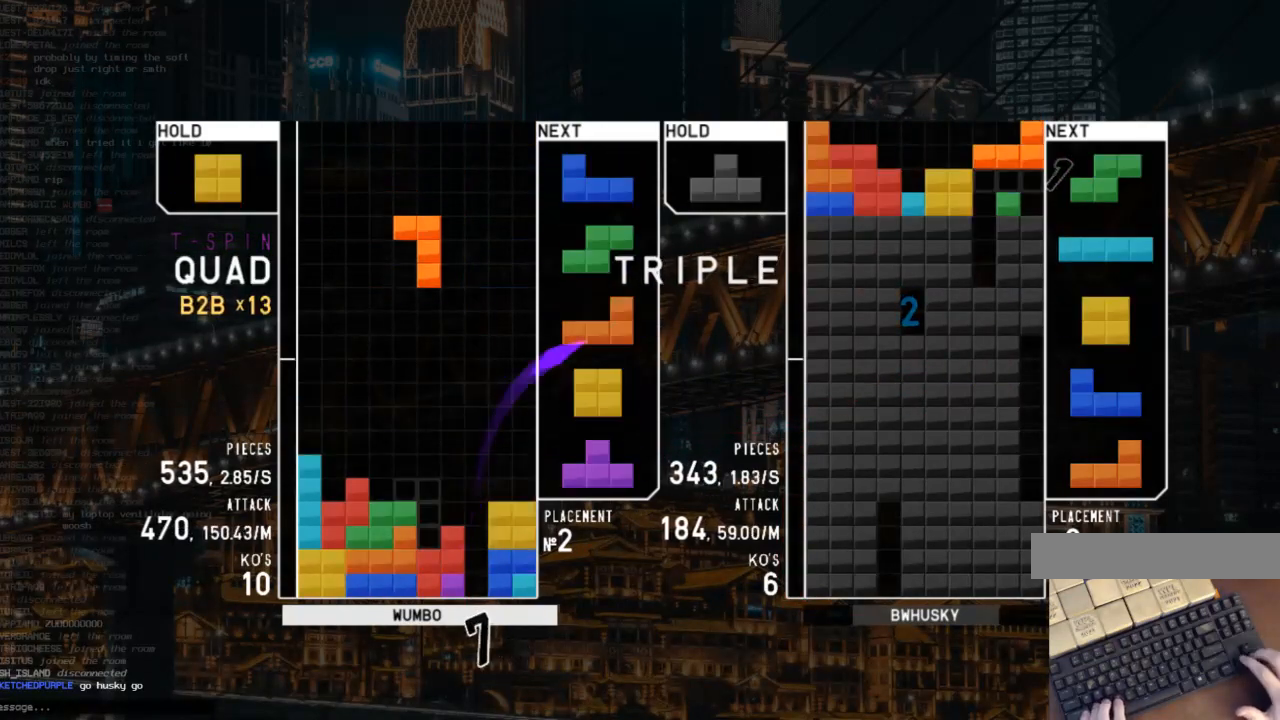
{"keys": ["down"], "events": [[33, "right", "up"], [33, "z", "up"], [167, "down", "down"], [267, "right", "down"], [300, "c", "down"], [300, "down", "up"], [400, "right", "up"], [467, "c", "up"], [500, "down", "down"]]}
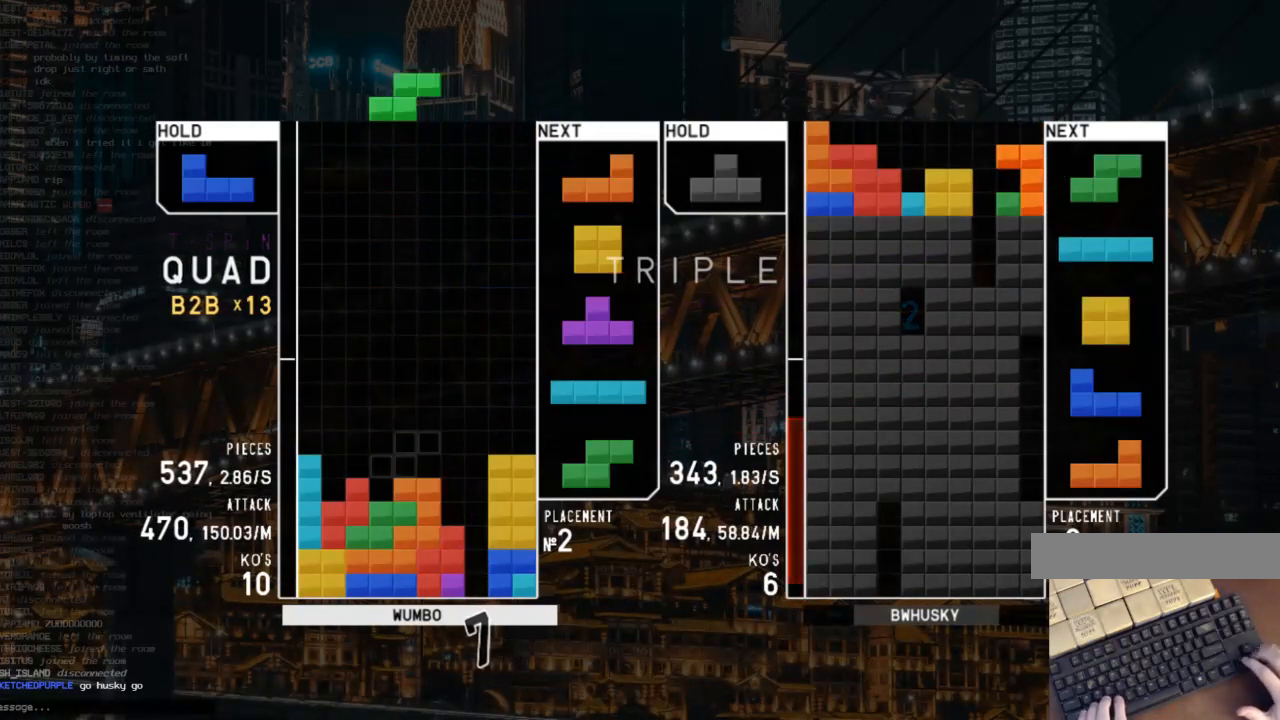
{"keys": ["right", "z"], "events": [[33, "down", "up"], [233, "left", "down"], [233, "z", "down"], [333, "left", "up"], [333, "z", "up"], [433, "down", "down"], [467, "down", "up"], [467, "z", "down"], [500, "right", "down"]]}
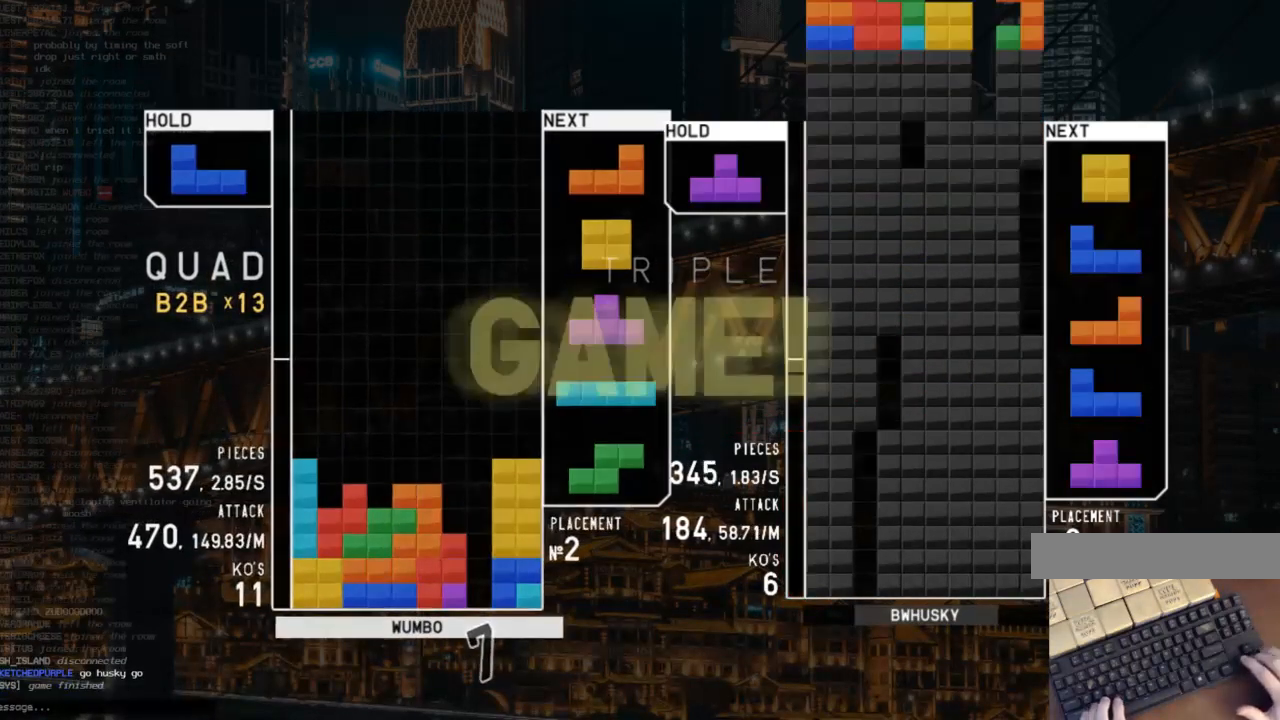
{"keys": [], "events": [[67, "right", "up"], [100, "z", "up"]]}